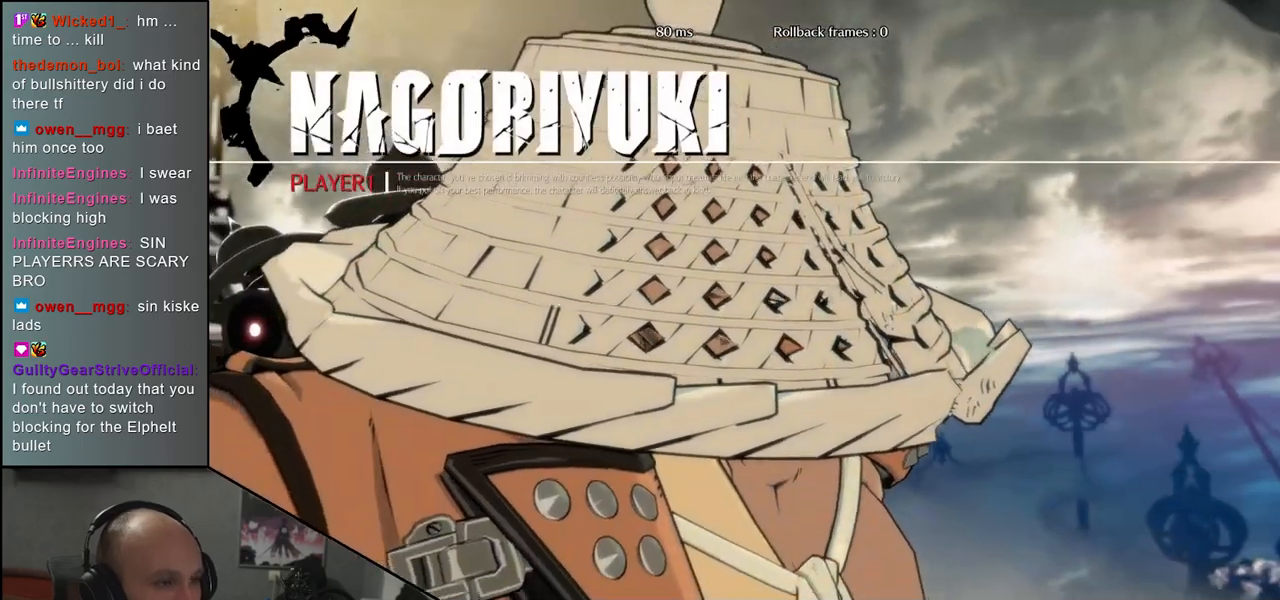
Gameplay with a controller (arcade stick); each line is a JSON object with the inputs held at the frame after it. "events" lists button and stick changes between this image and that frame as [ms after this image, input, new state], when the widget could be followed in between. Not read: L3 R3.
{"buttons": [], "left_stick": "left", "events": [[283, "left_stick", "left"]]}
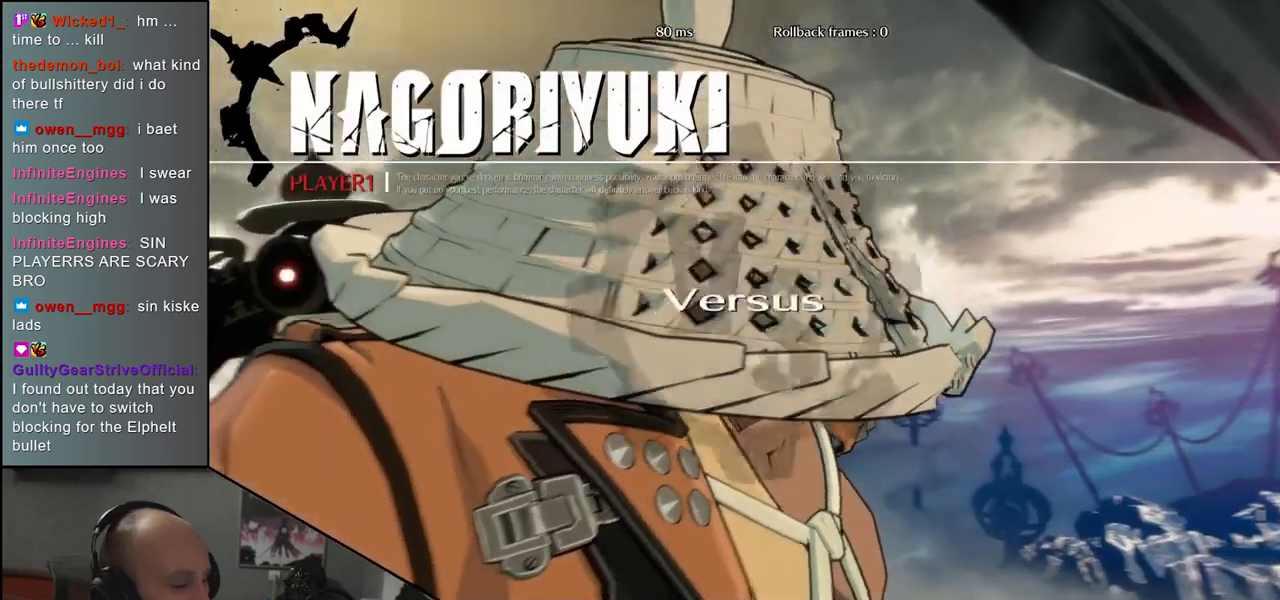
{"buttons": [], "left_stick": "left", "events": []}
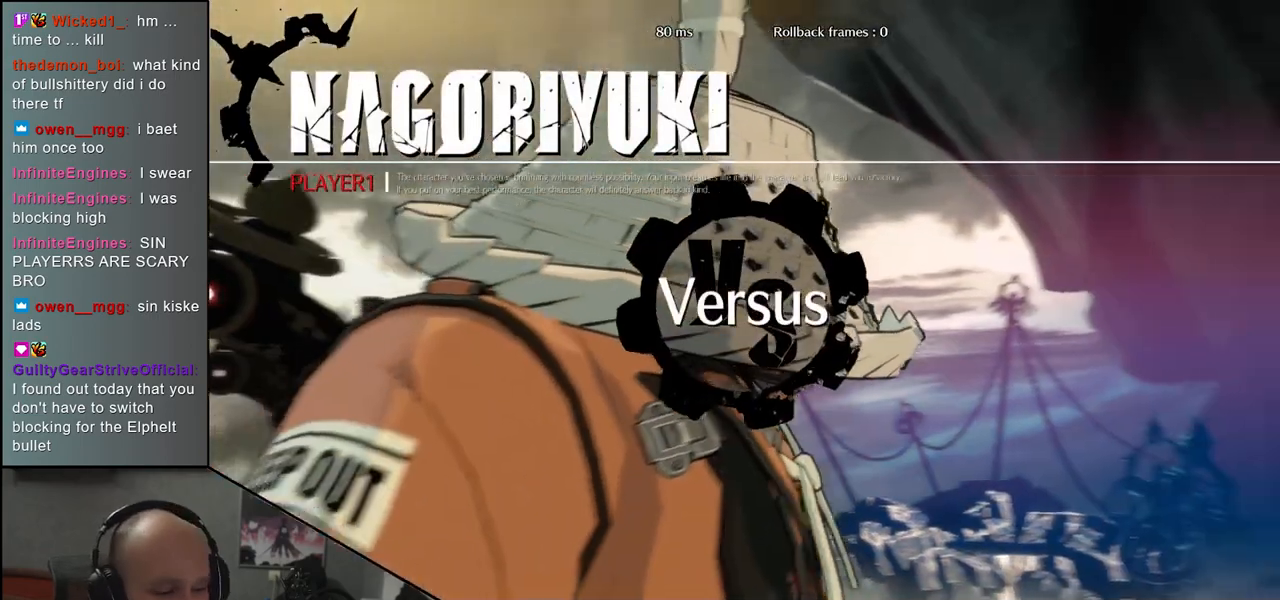
{"buttons": [], "left_stick": "left", "events": []}
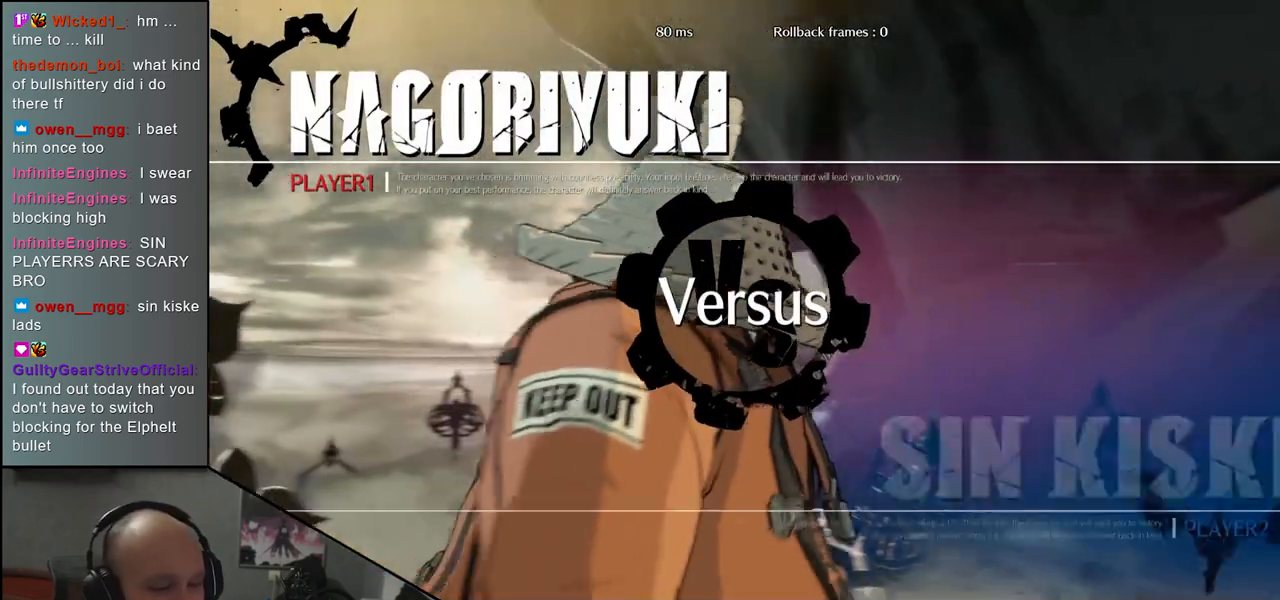
{"buttons": [], "left_stick": "right", "events": [[133, "left_stick", "right"]]}
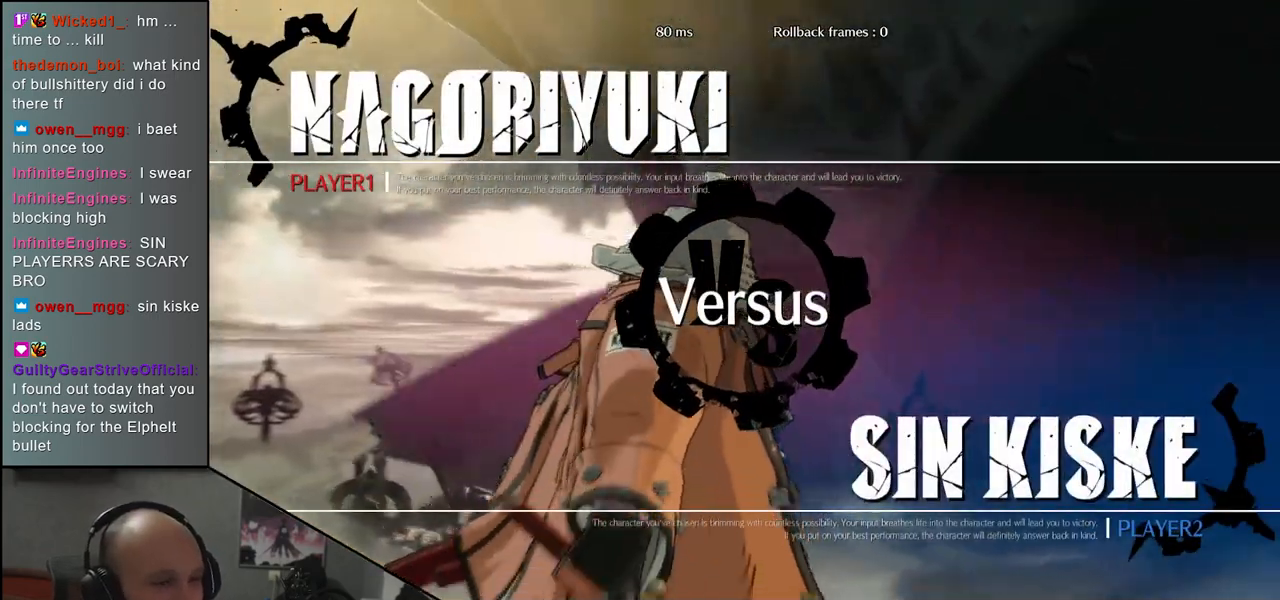
{"buttons": [], "left_stick": "right", "events": []}
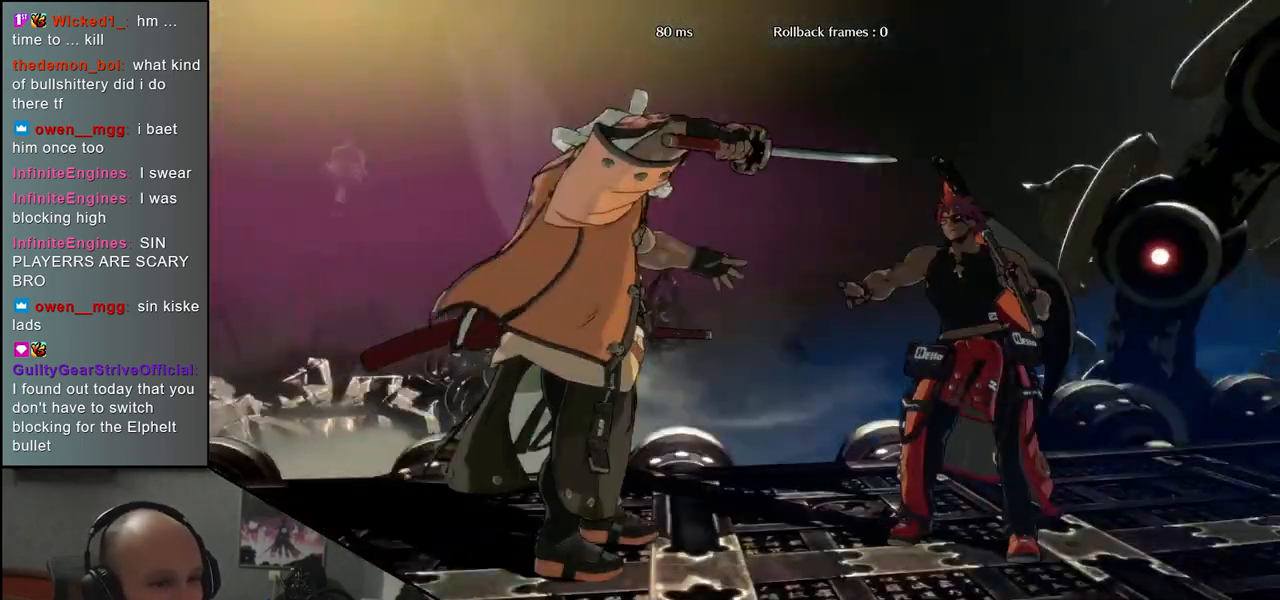
{"buttons": [], "left_stick": "right", "events": []}
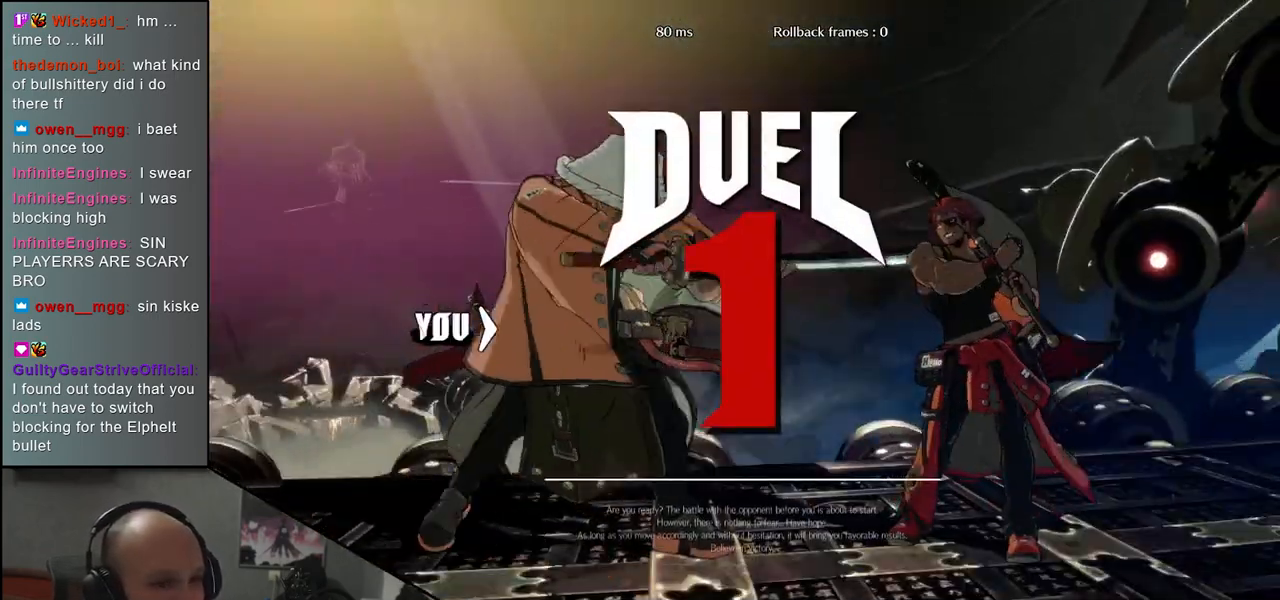
{"buttons": [], "left_stick": "center", "events": [[450, "left_stick", "center"]]}
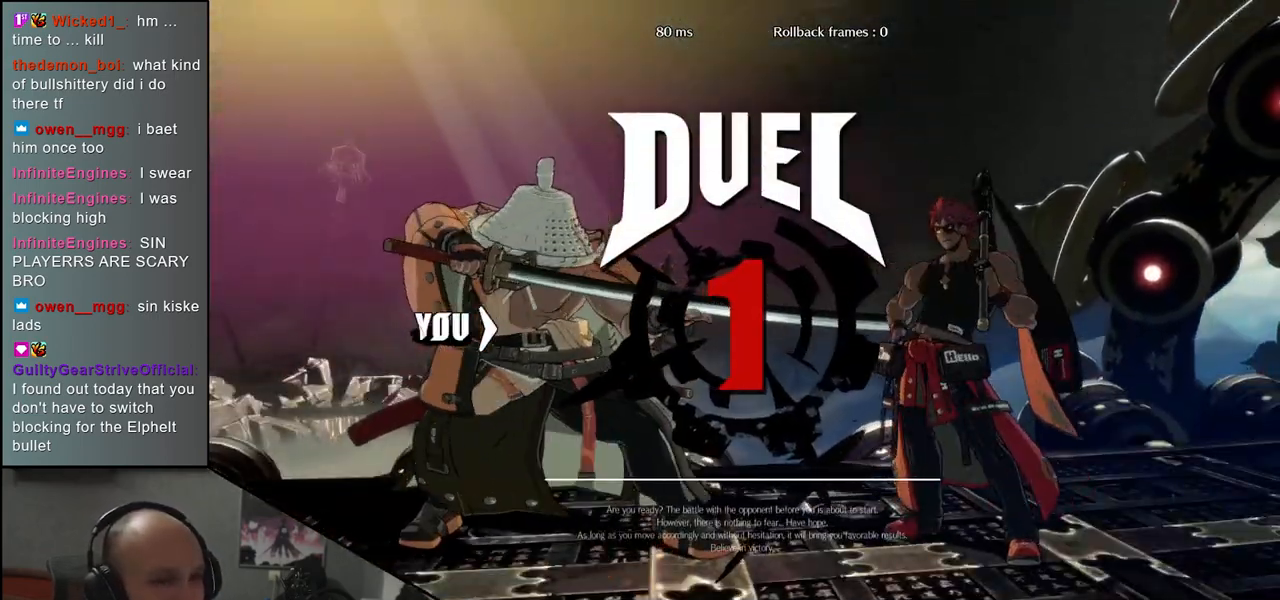
{"buttons": [], "left_stick": "center", "events": []}
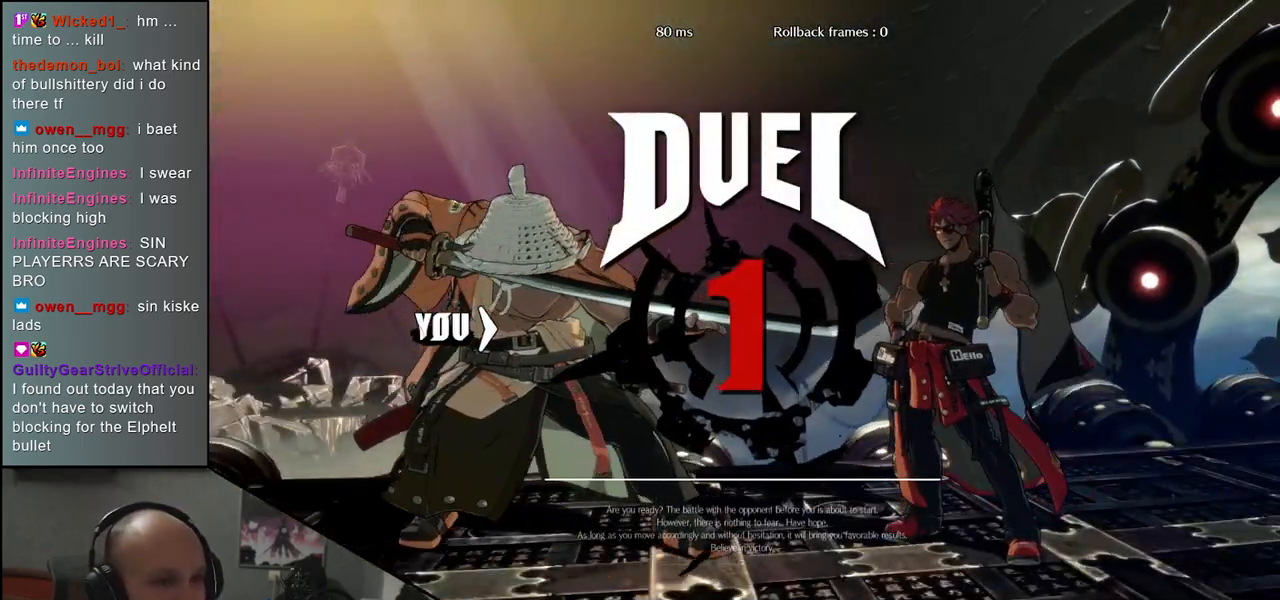
{"buttons": [], "left_stick": "center", "events": []}
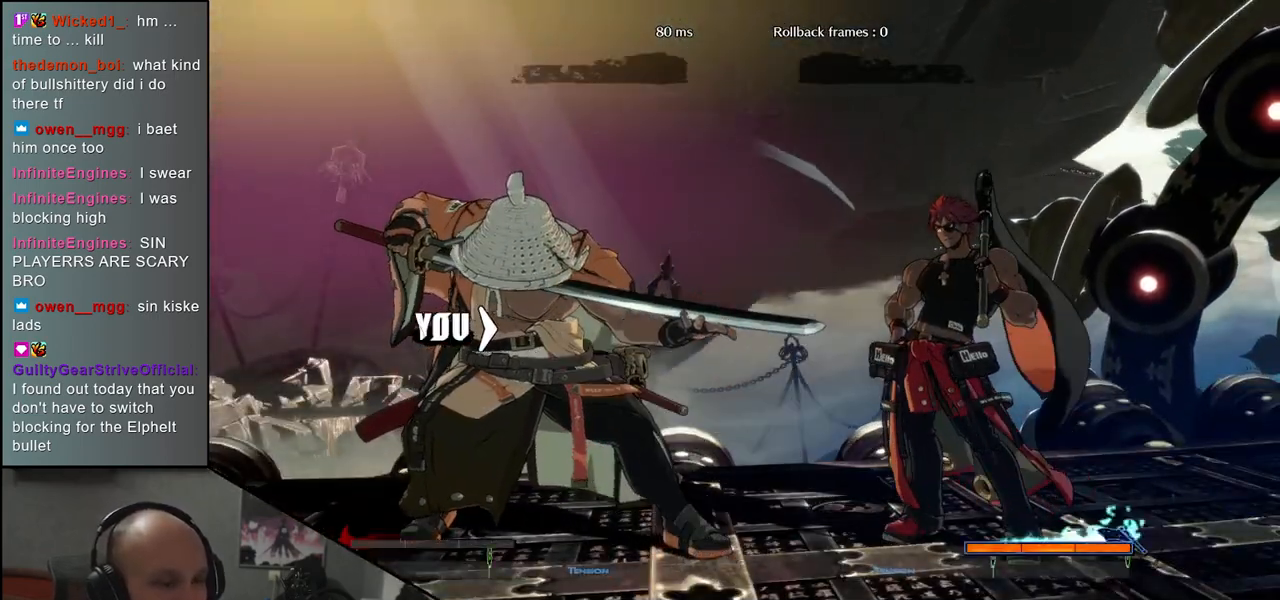
{"buttons": [], "left_stick": "center", "events": []}
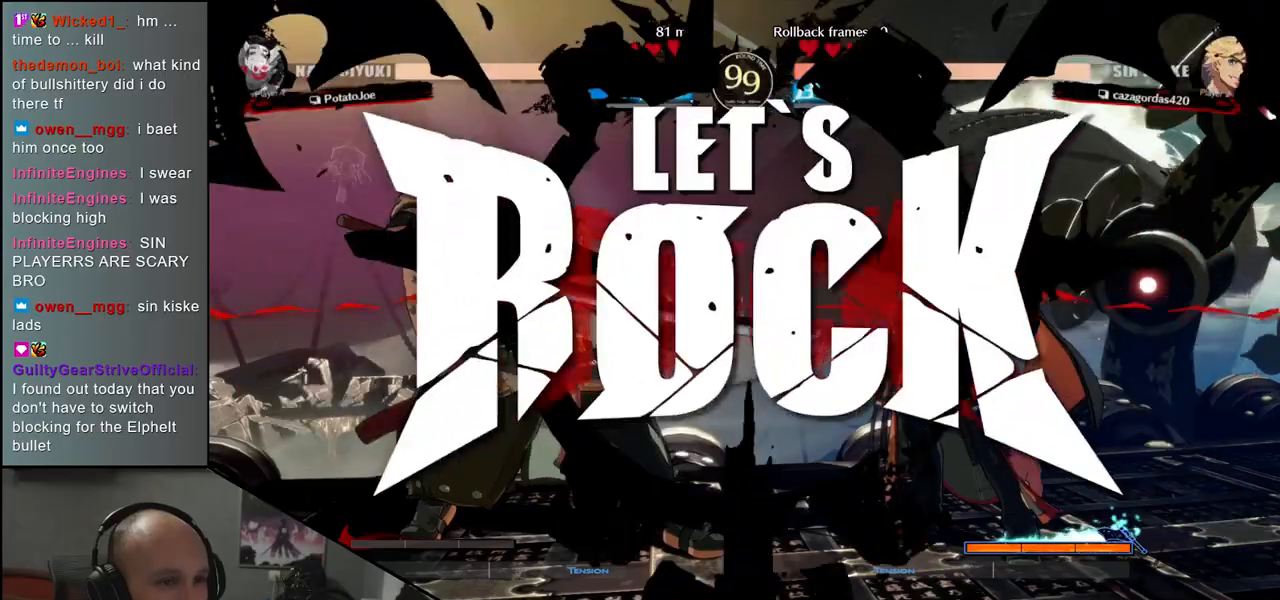
{"buttons": [], "left_stick": "center", "events": []}
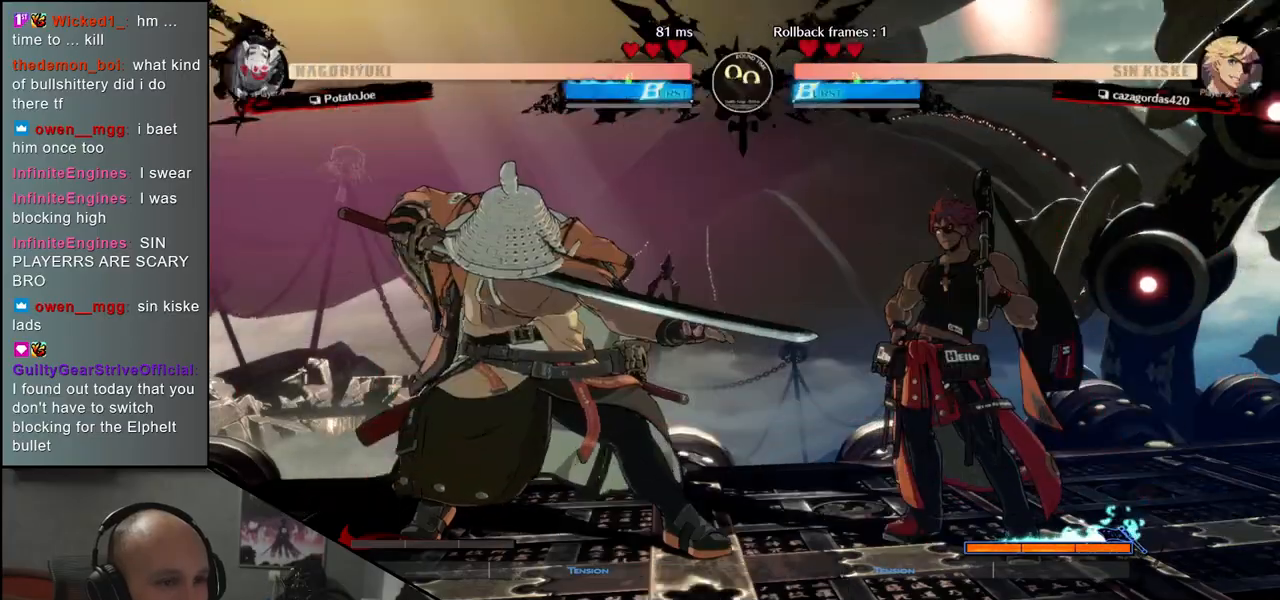
{"buttons": ["SQUARE"], "left_stick": "down", "events": [[17, "L2", "down"], [83, "L2", "up"], [167, "left_stick", "right"], [267, "left_stick", "down"], [433, "SQUARE", "down"]]}
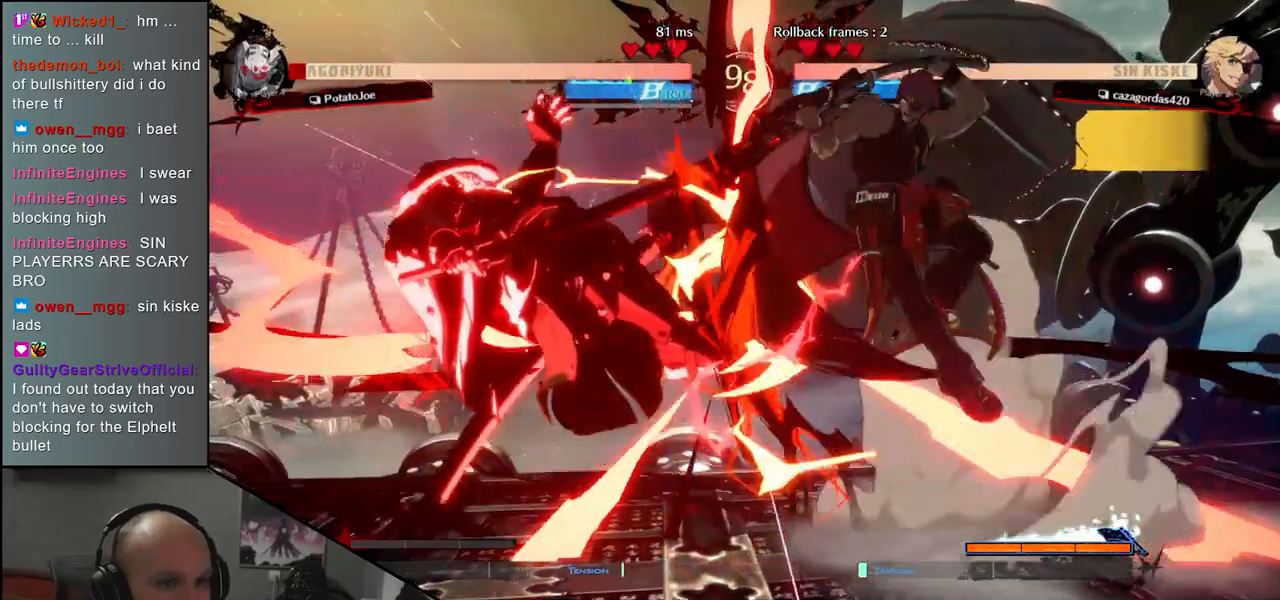
{"buttons": [], "left_stick": "left", "events": [[50, "SQUARE", "up"], [167, "left_stick", "down-left"], [267, "left_stick", "left"]]}
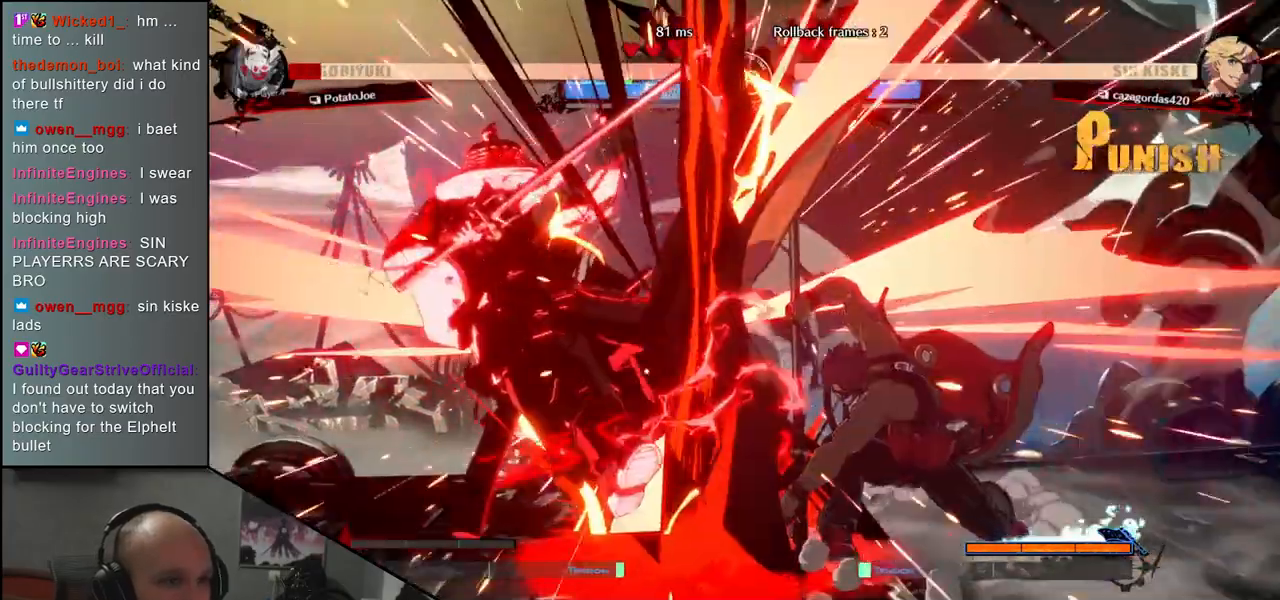
{"buttons": [], "left_stick": "left", "events": []}
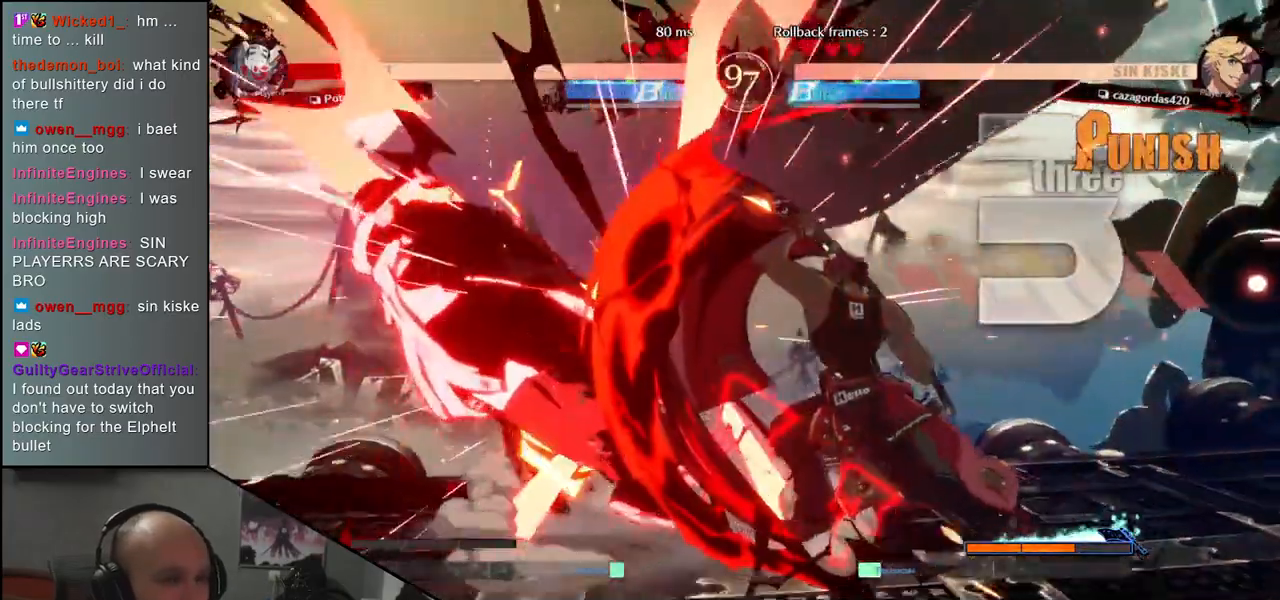
{"buttons": [], "left_stick": "down-left", "events": [[400, "left_stick", "down-left"]]}
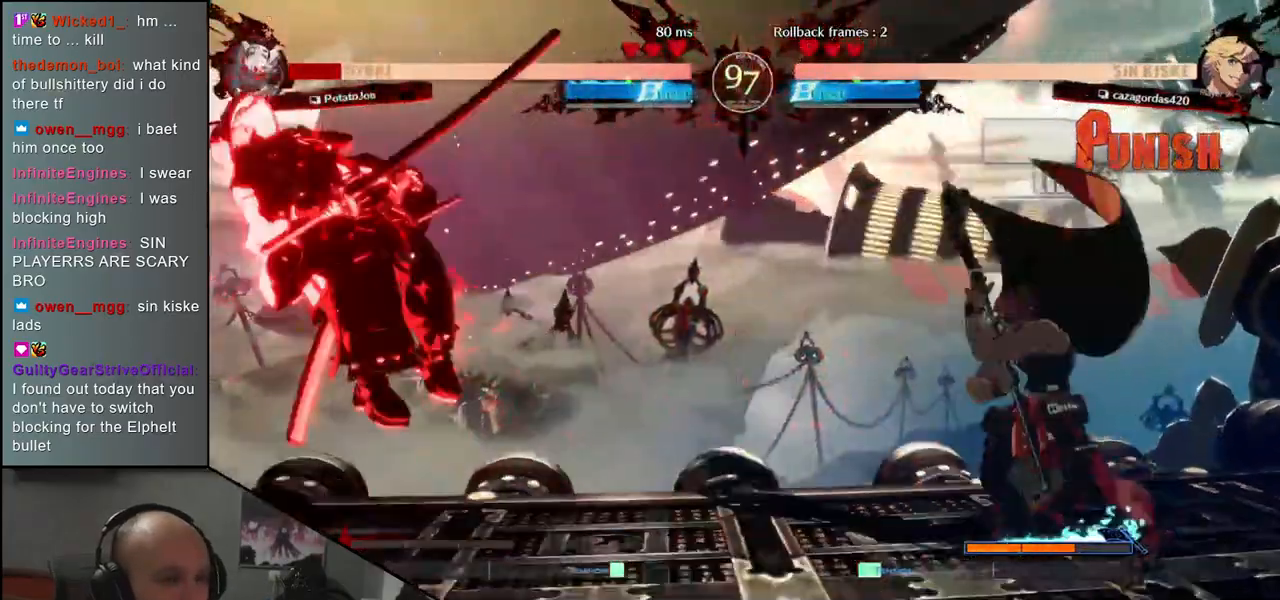
{"buttons": [], "left_stick": "down-left", "events": []}
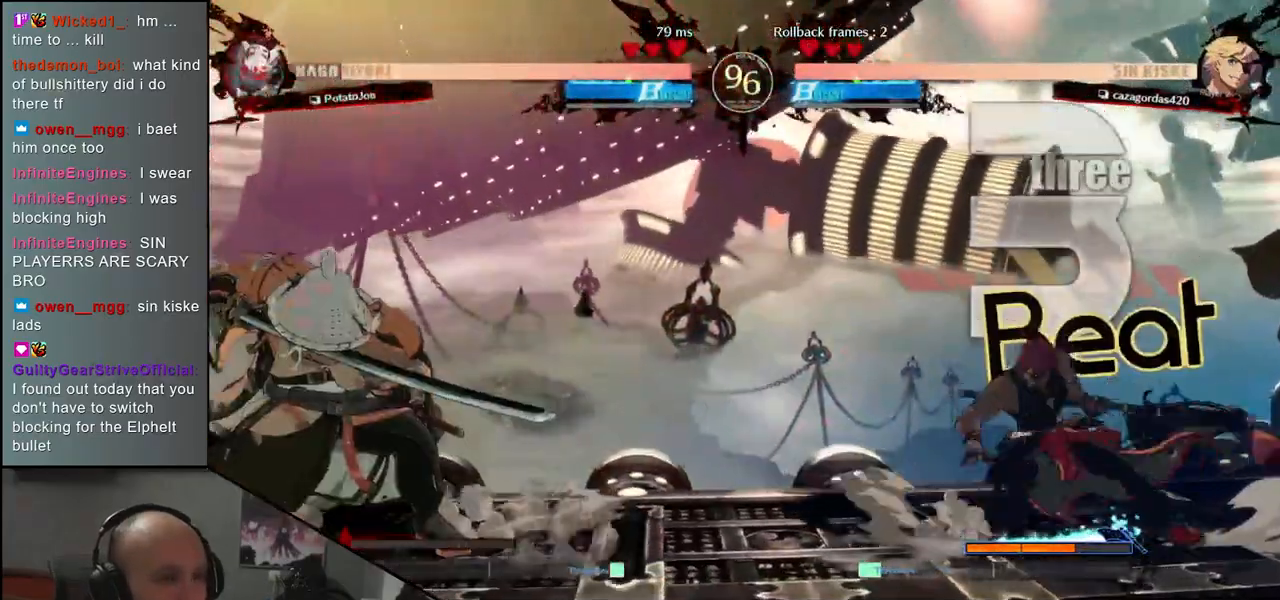
{"buttons": [], "left_stick": "right", "events": [[133, "left_stick", "right"], [183, "R1", "down"], [267, "R1", "up"], [350, "R1", "down"], [433, "R1", "up"]]}
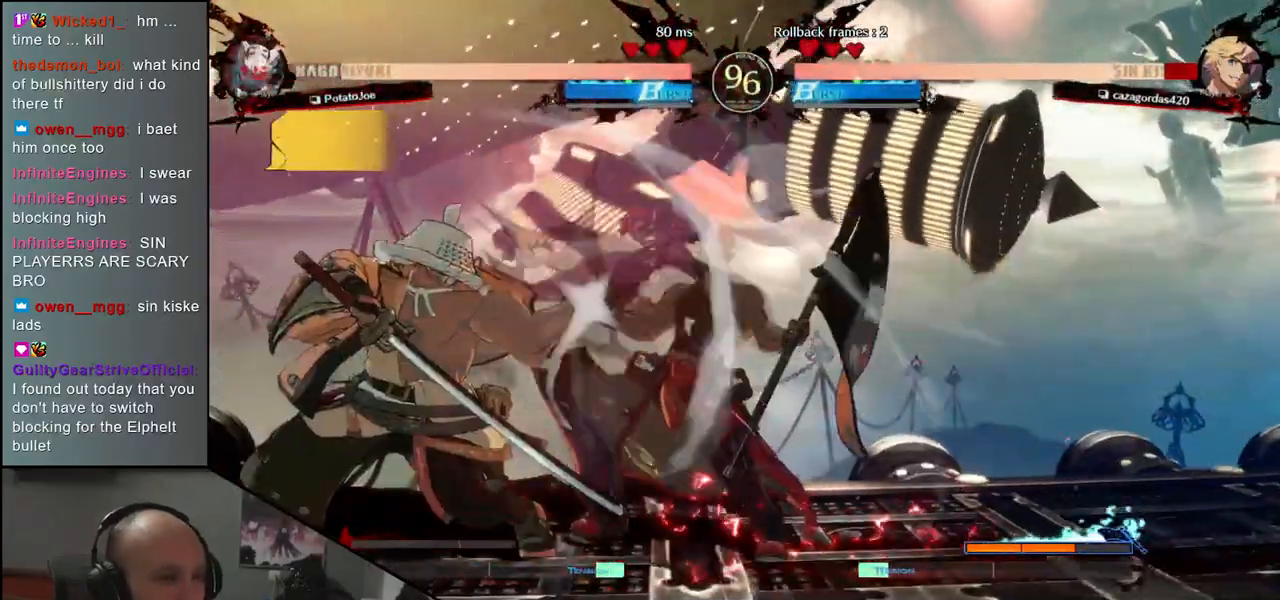
{"buttons": [], "left_stick": "down", "events": [[33, "left_stick", "center"], [83, "left_stick", "down-left"], [183, "left_stick", "down"], [233, "TRIANGLE", "down"], [317, "TRIANGLE", "up"], [417, "TRIANGLE", "down"], [483, "TRIANGLE", "up"]]}
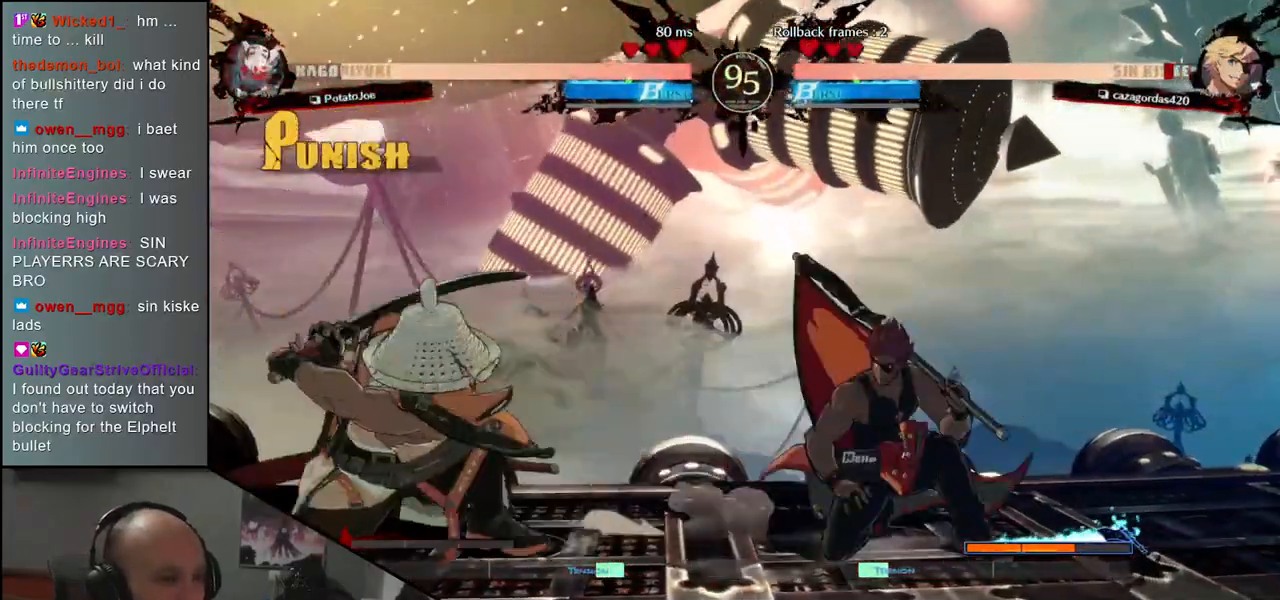
{"buttons": [], "left_stick": "center", "events": [[67, "TRIANGLE", "down"], [150, "TRIANGLE", "up"], [350, "left_stick", "left"], [367, "SQUARE", "down"], [450, "left_stick", "center"], [467, "SQUARE", "up"]]}
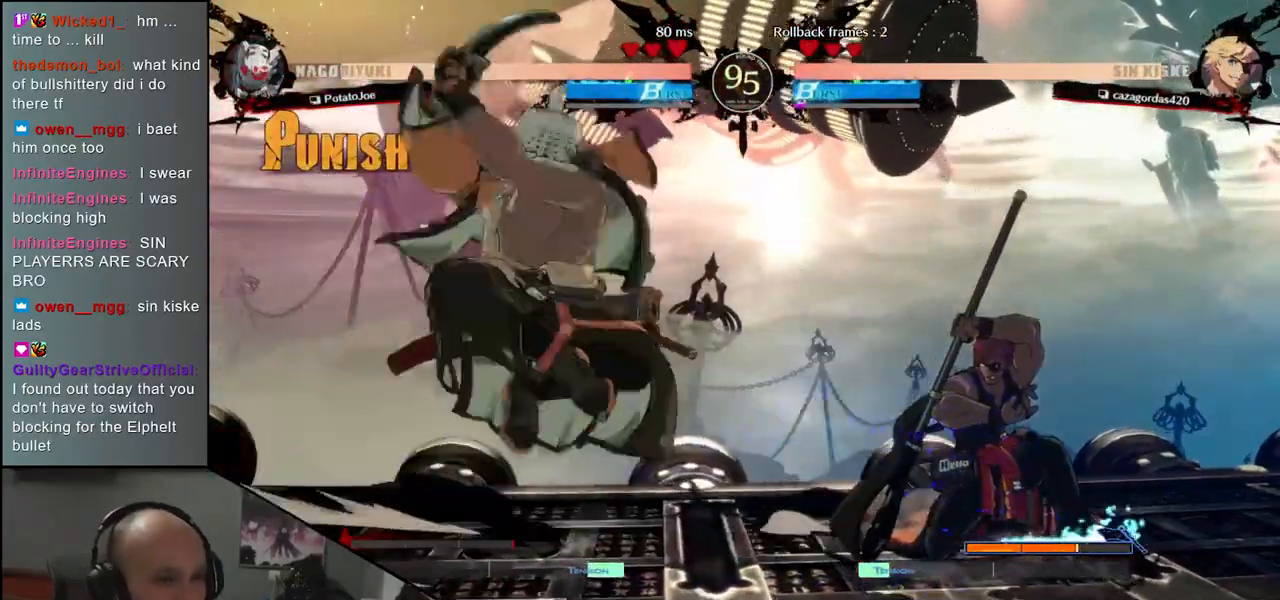
{"buttons": ["SQUARE"], "left_stick": "down", "events": [[33, "left_stick", "left"], [117, "left_stick", "down"], [233, "SQUARE", "down"], [300, "SQUARE", "up"], [300, "left_stick", "right"], [350, "left_stick", "down"], [433, "SQUARE", "down"]]}
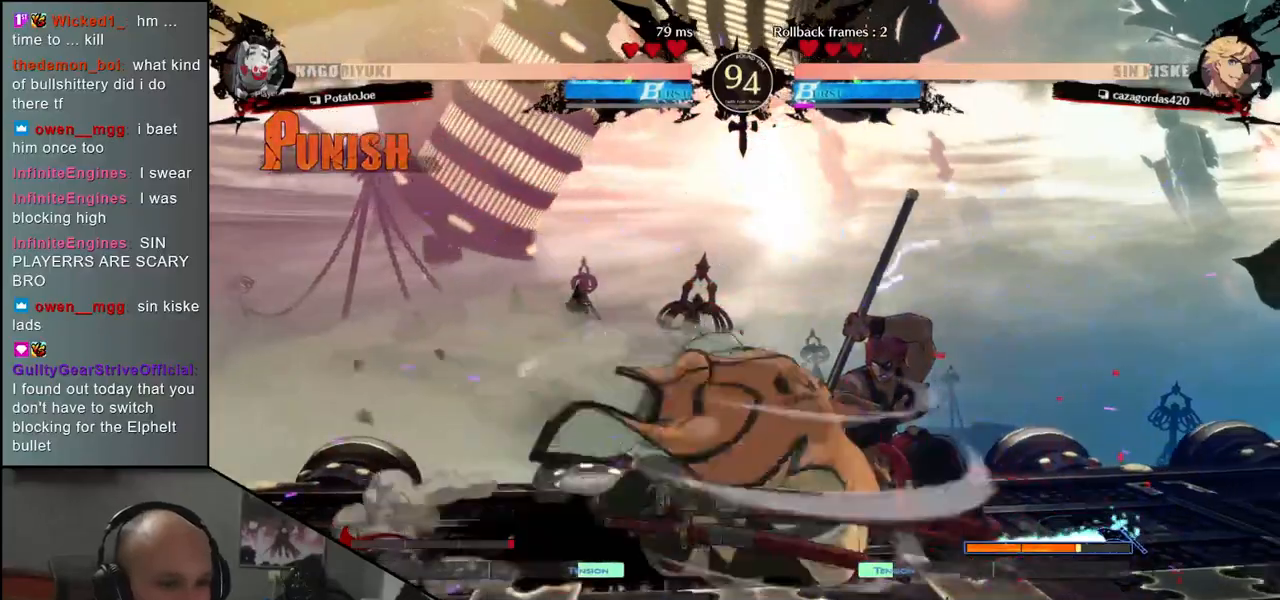
{"buttons": ["SQUARE"], "left_stick": "down-left", "events": [[17, "SQUARE", "up"], [100, "SQUARE", "down"], [183, "SQUARE", "up"], [283, "SQUARE", "down"], [383, "SQUARE", "up"], [483, "SQUARE", "down"], [500, "left_stick", "down-left"]]}
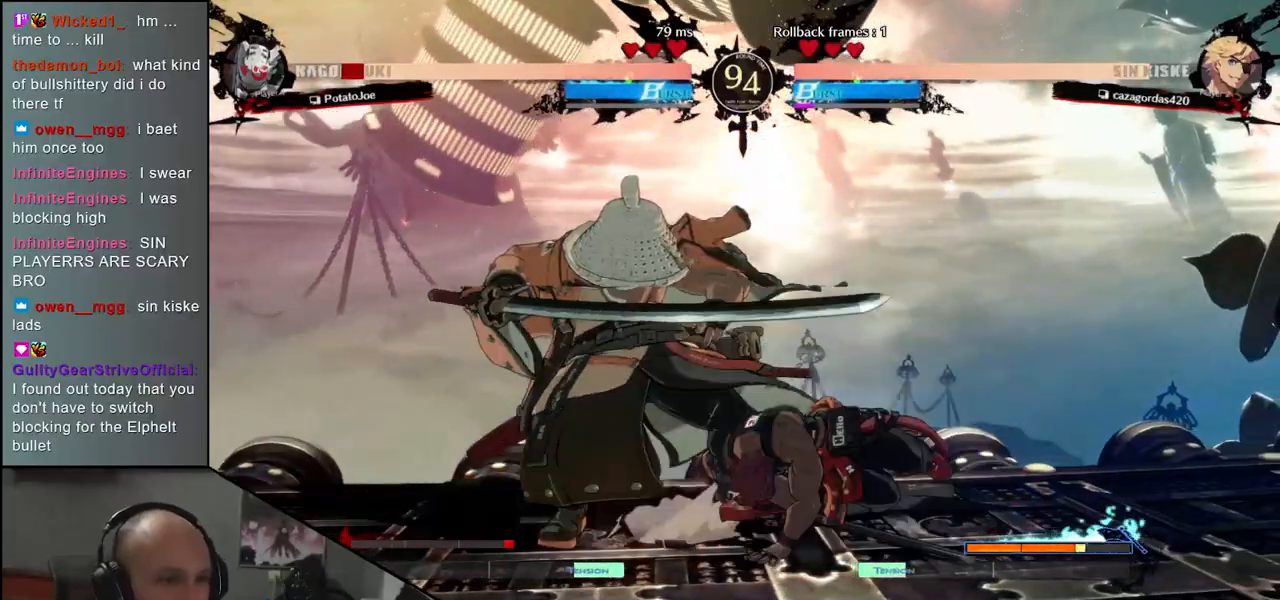
{"buttons": [], "left_stick": "left", "events": [[100, "SQUARE", "up"], [183, "left_stick", "left"]]}
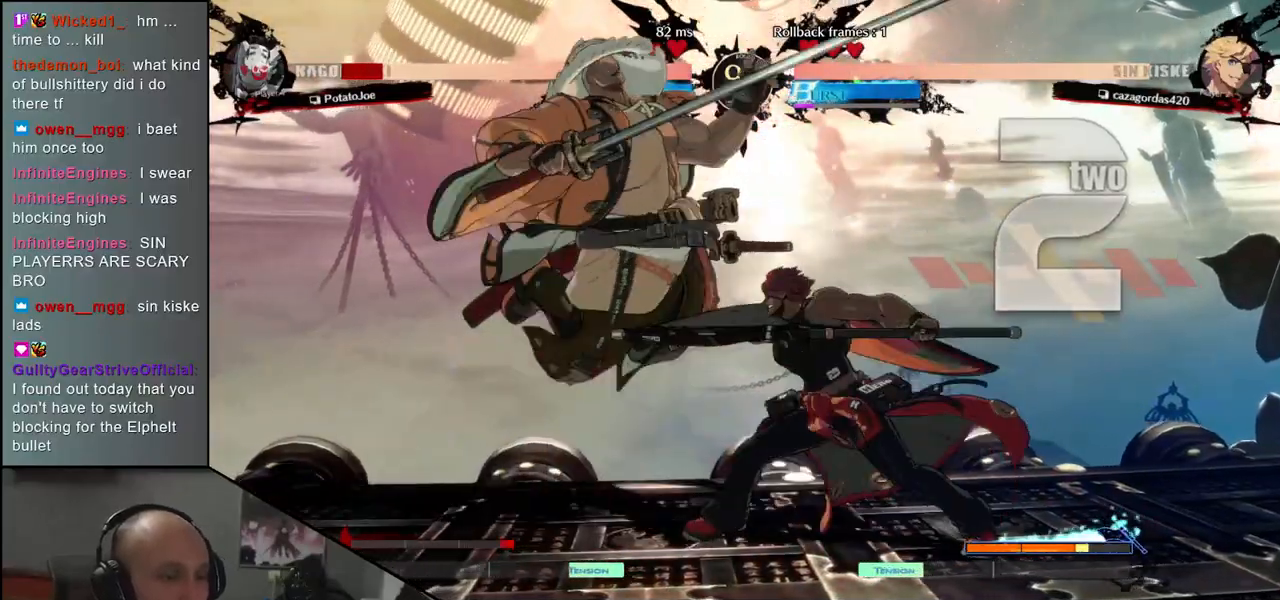
{"buttons": [], "left_stick": "left", "events": []}
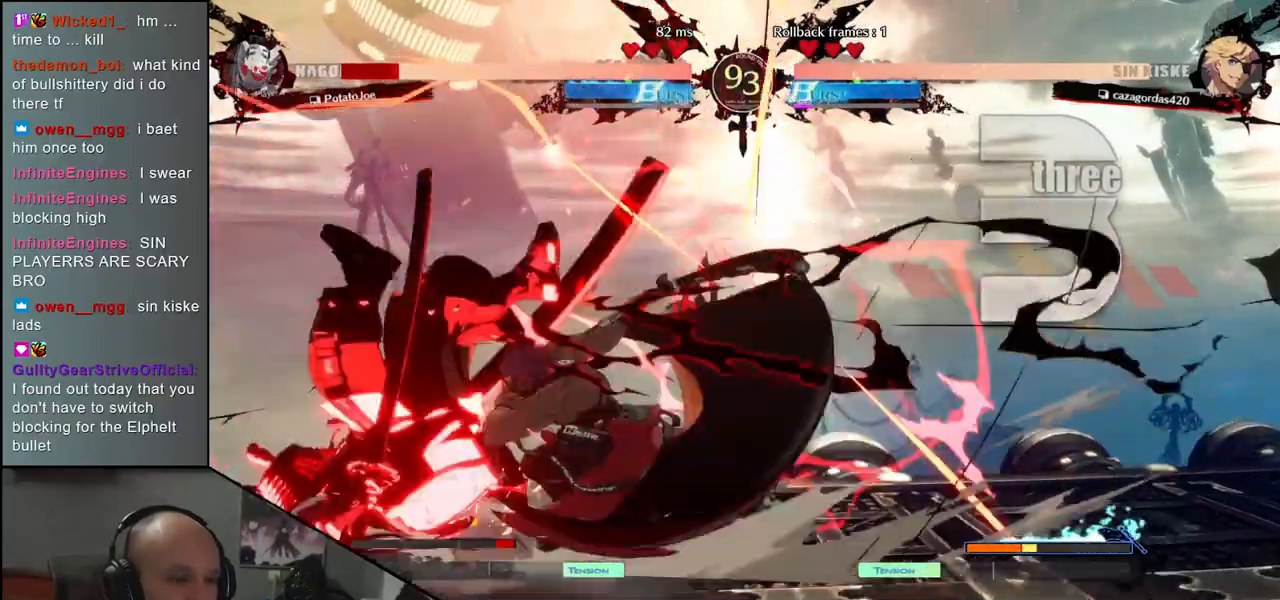
{"buttons": [], "left_stick": "down-left", "events": [[400, "left_stick", "down-left"]]}
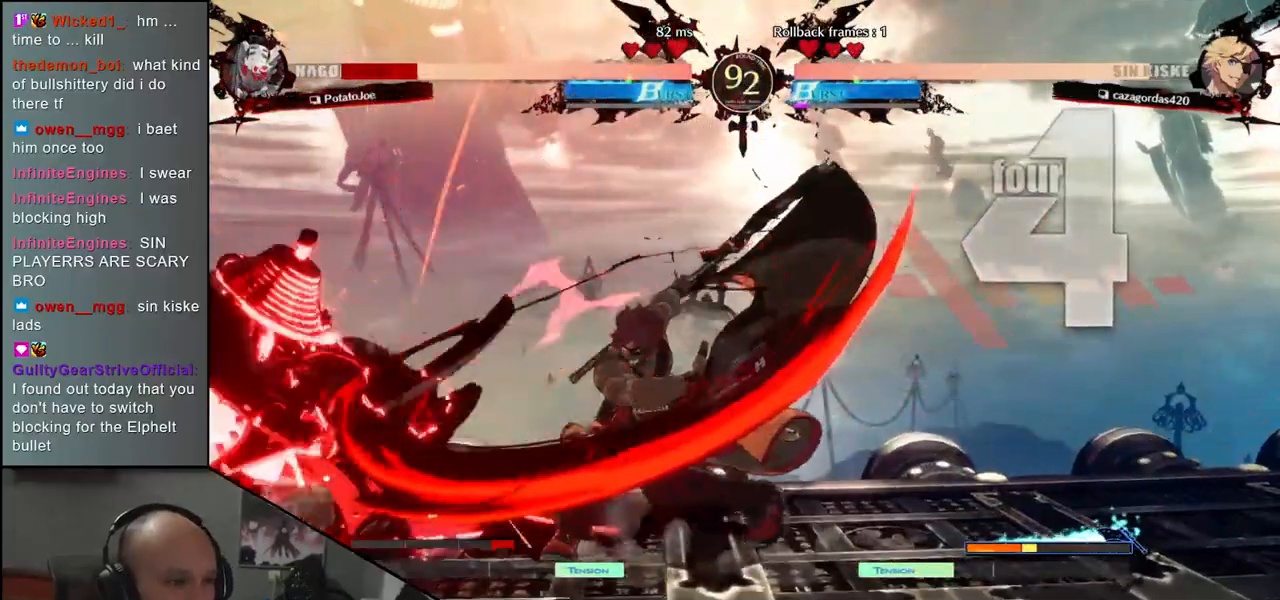
{"buttons": [], "left_stick": "down-left", "events": []}
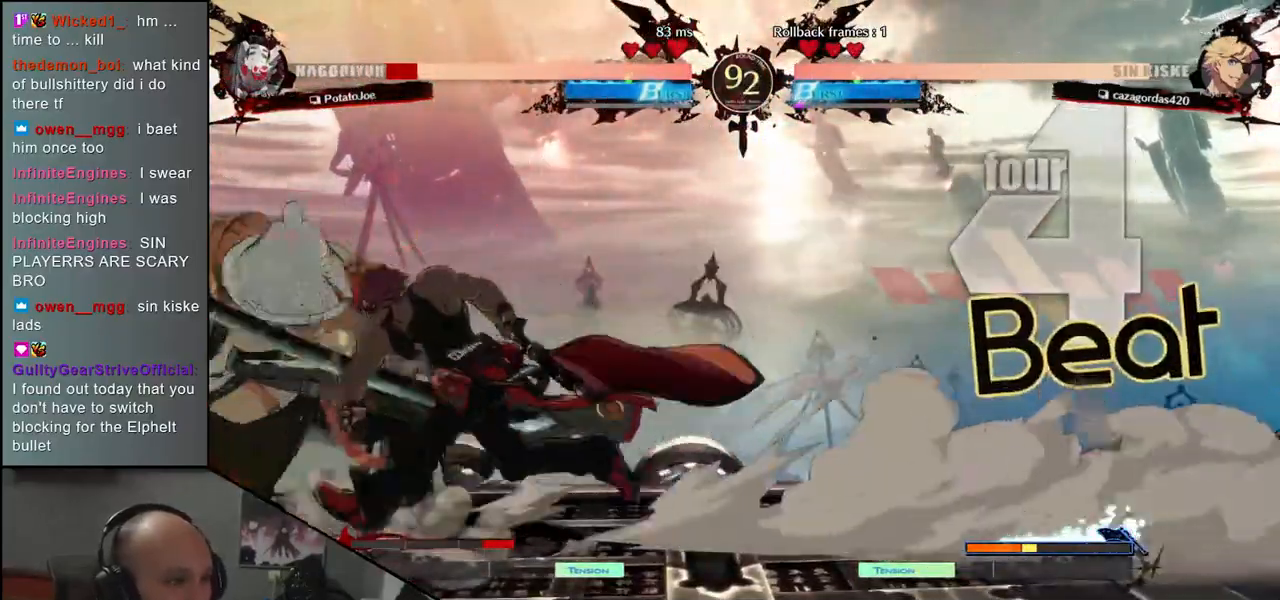
{"buttons": [], "left_stick": "down-left", "events": []}
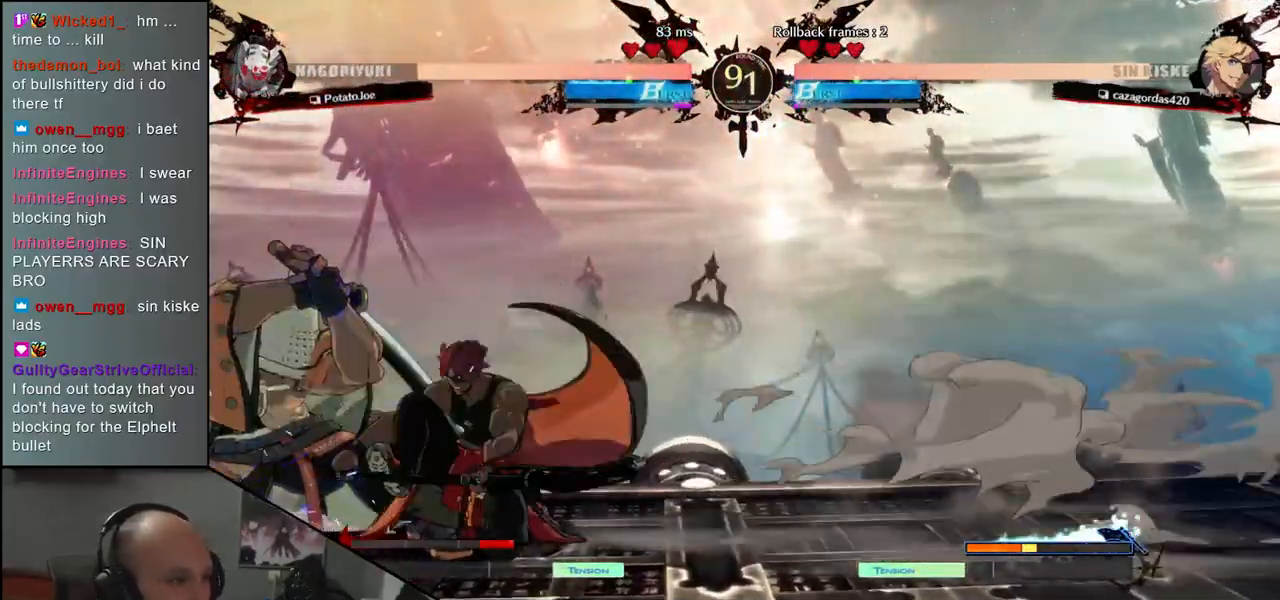
{"buttons": [], "left_stick": "down-left", "events": []}
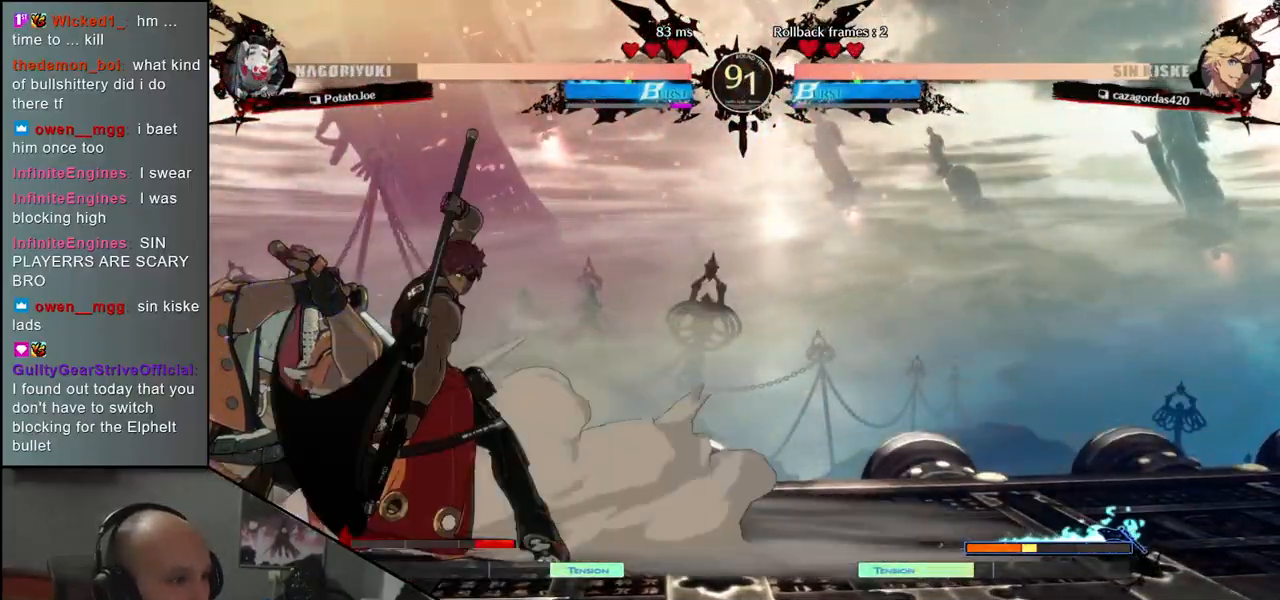
{"buttons": [], "left_stick": "left", "events": [[350, "left_stick", "left"]]}
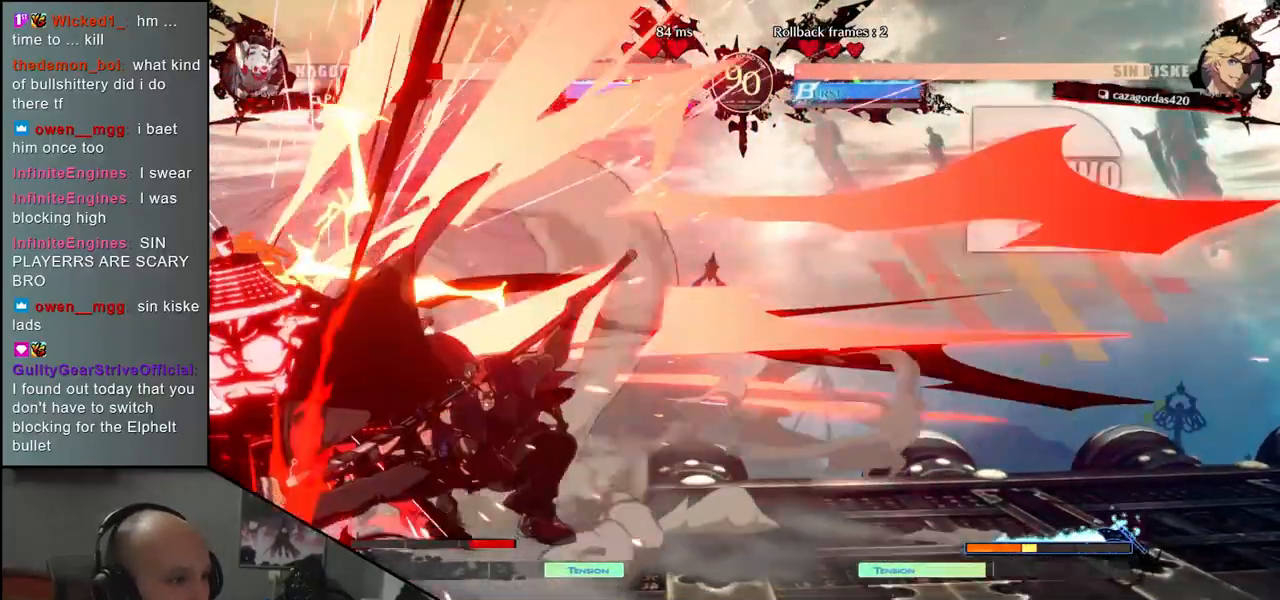
{"buttons": [], "left_stick": "down-left", "events": [[150, "left_stick", "down-left"]]}
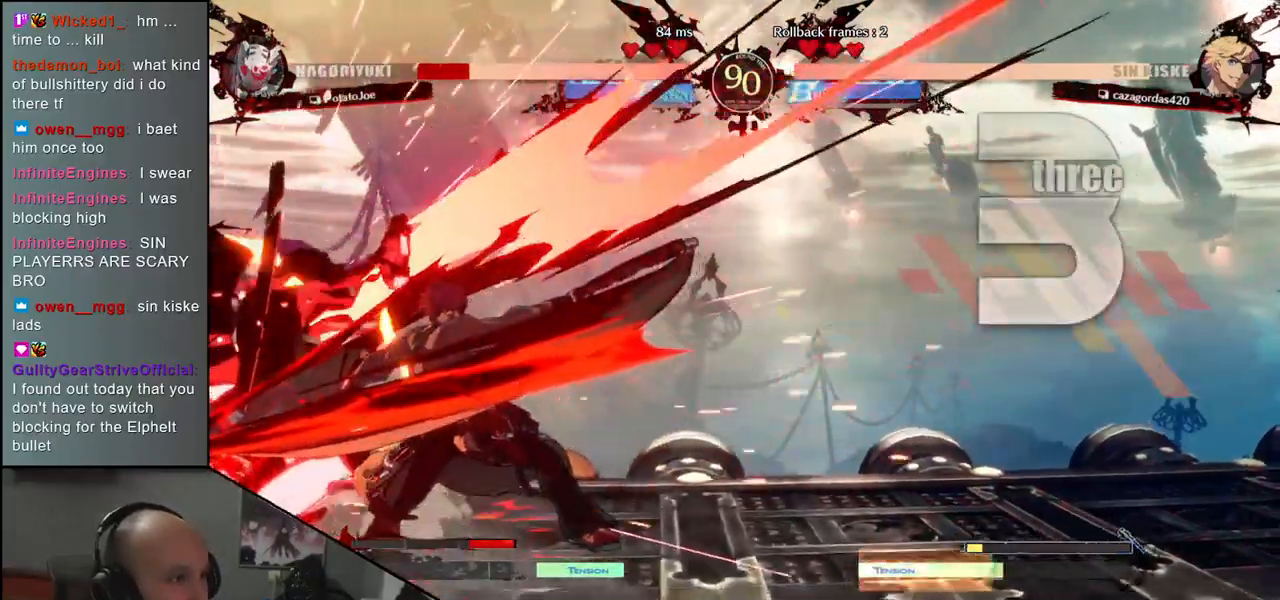
{"buttons": [], "left_stick": "down-left", "events": []}
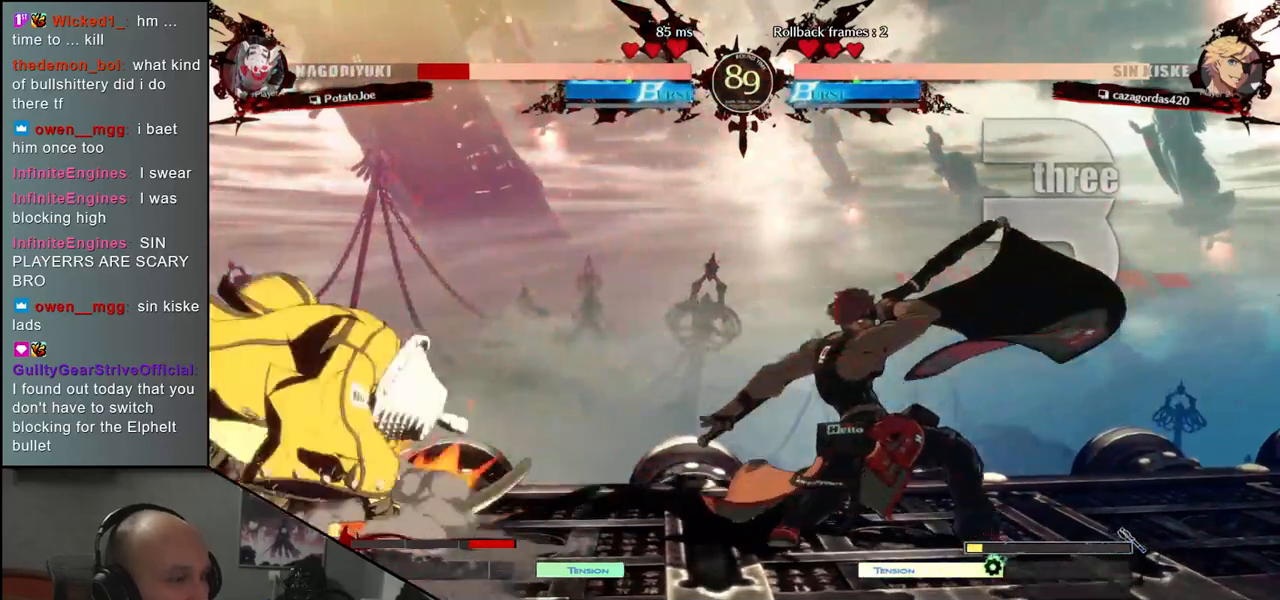
{"buttons": [], "left_stick": "down-left", "events": []}